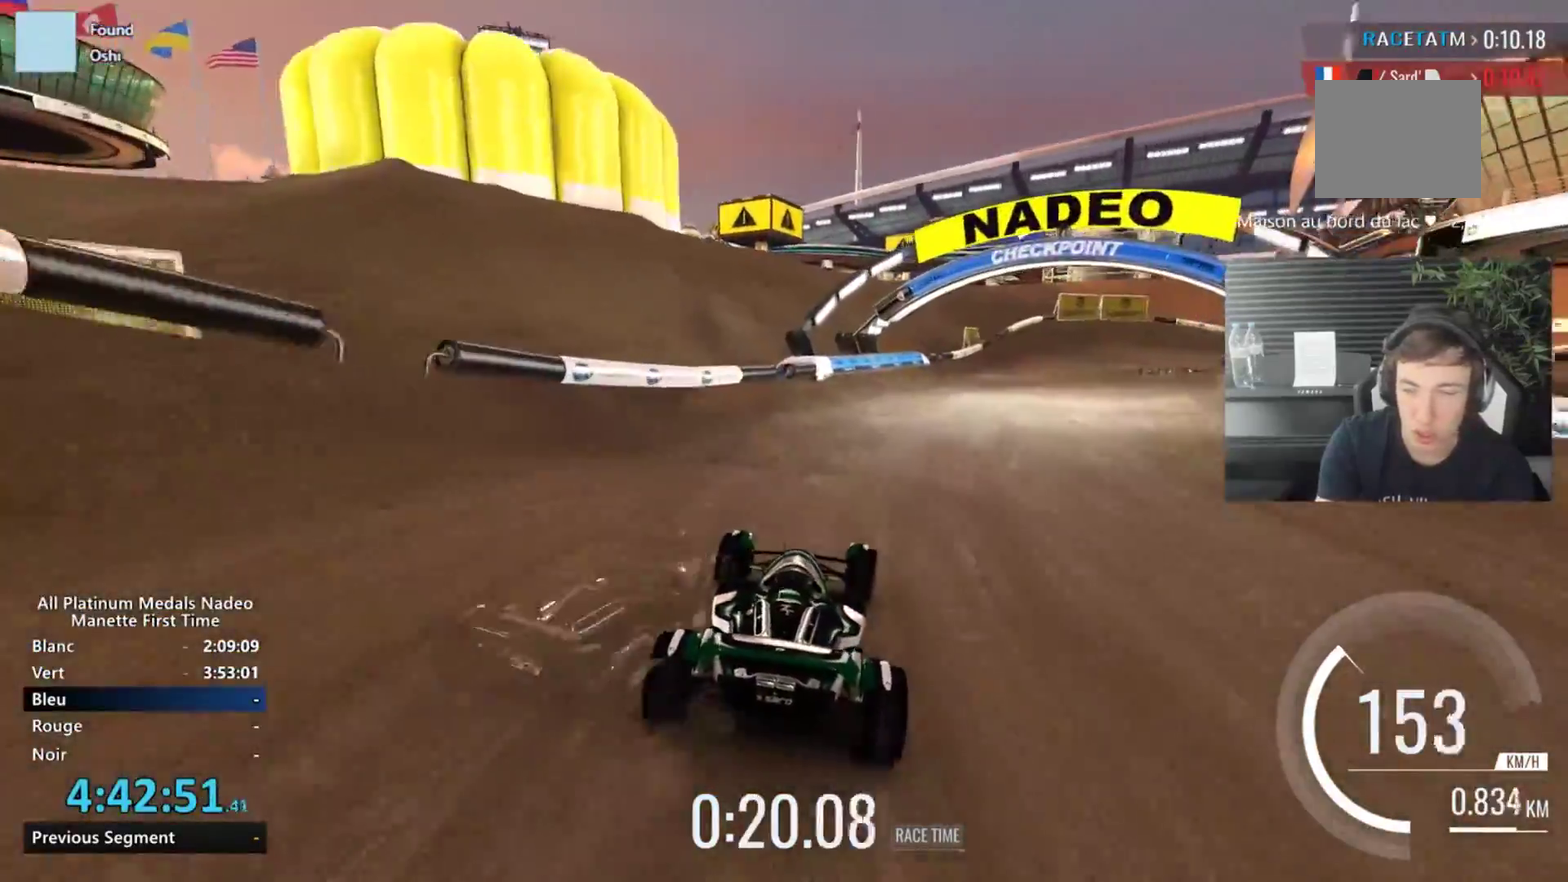
Gameplay with a controller (Xbox layout); each line is a JSON object with the inputs held at the frame after it. "events" lists button and stick changes between this image and that frame as [ms after this image, input, new state], when the widget could be followed in between. Not read: L2 R2 R3 right_stick.
{"buttons": [], "left_stick": "center", "events": [[384, "left_stick", "center"]]}
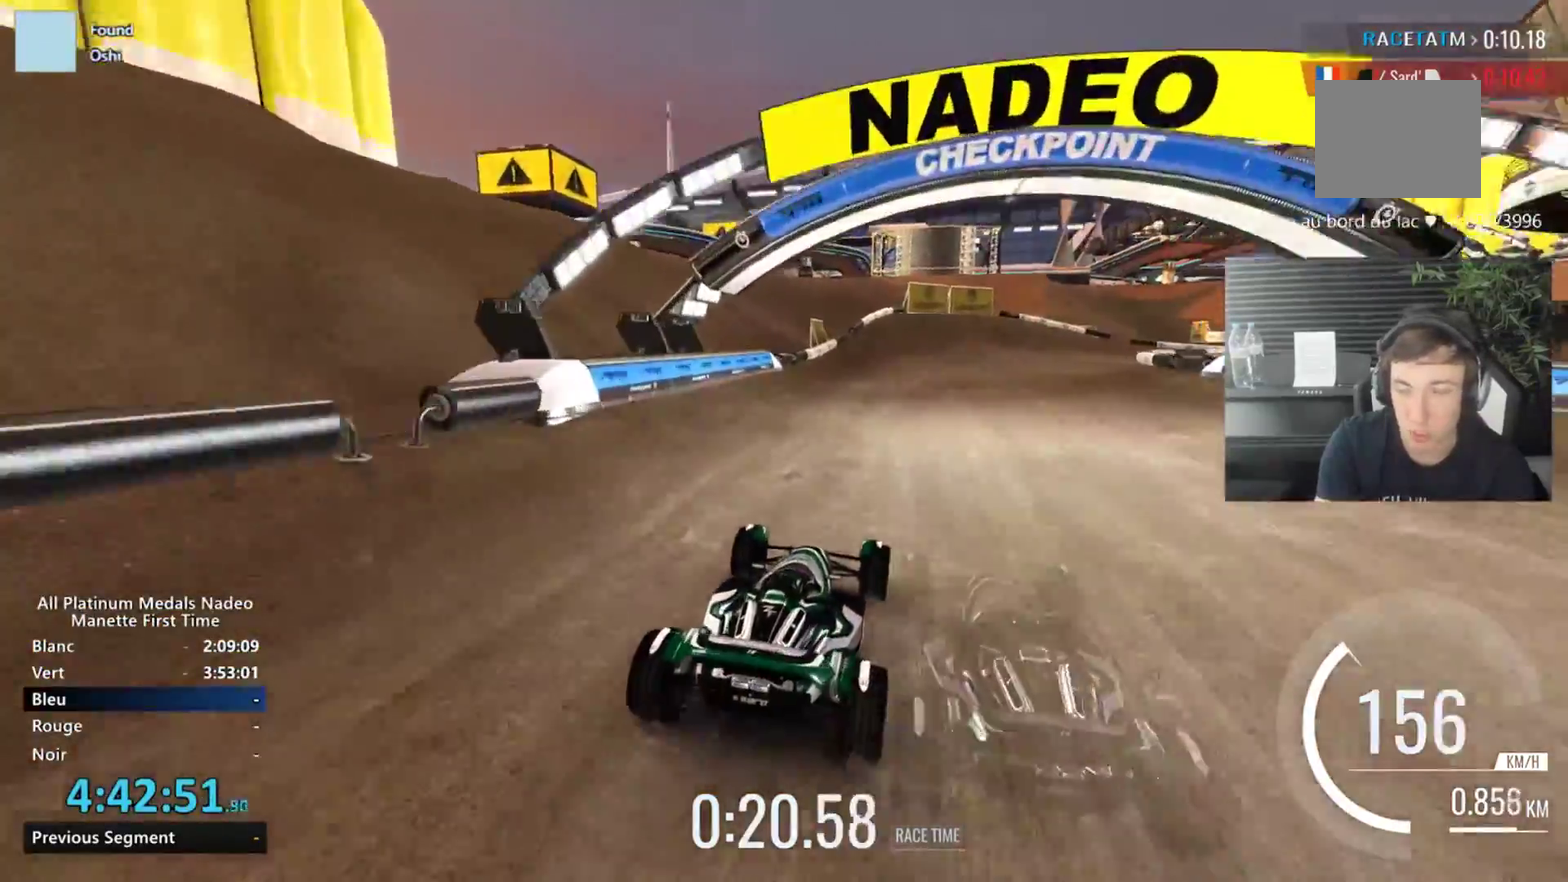
{"buttons": [], "left_stick": "right", "events": [[83, "left_stick", "right"], [267, "left_stick", "center"], [350, "left_stick", "right"]]}
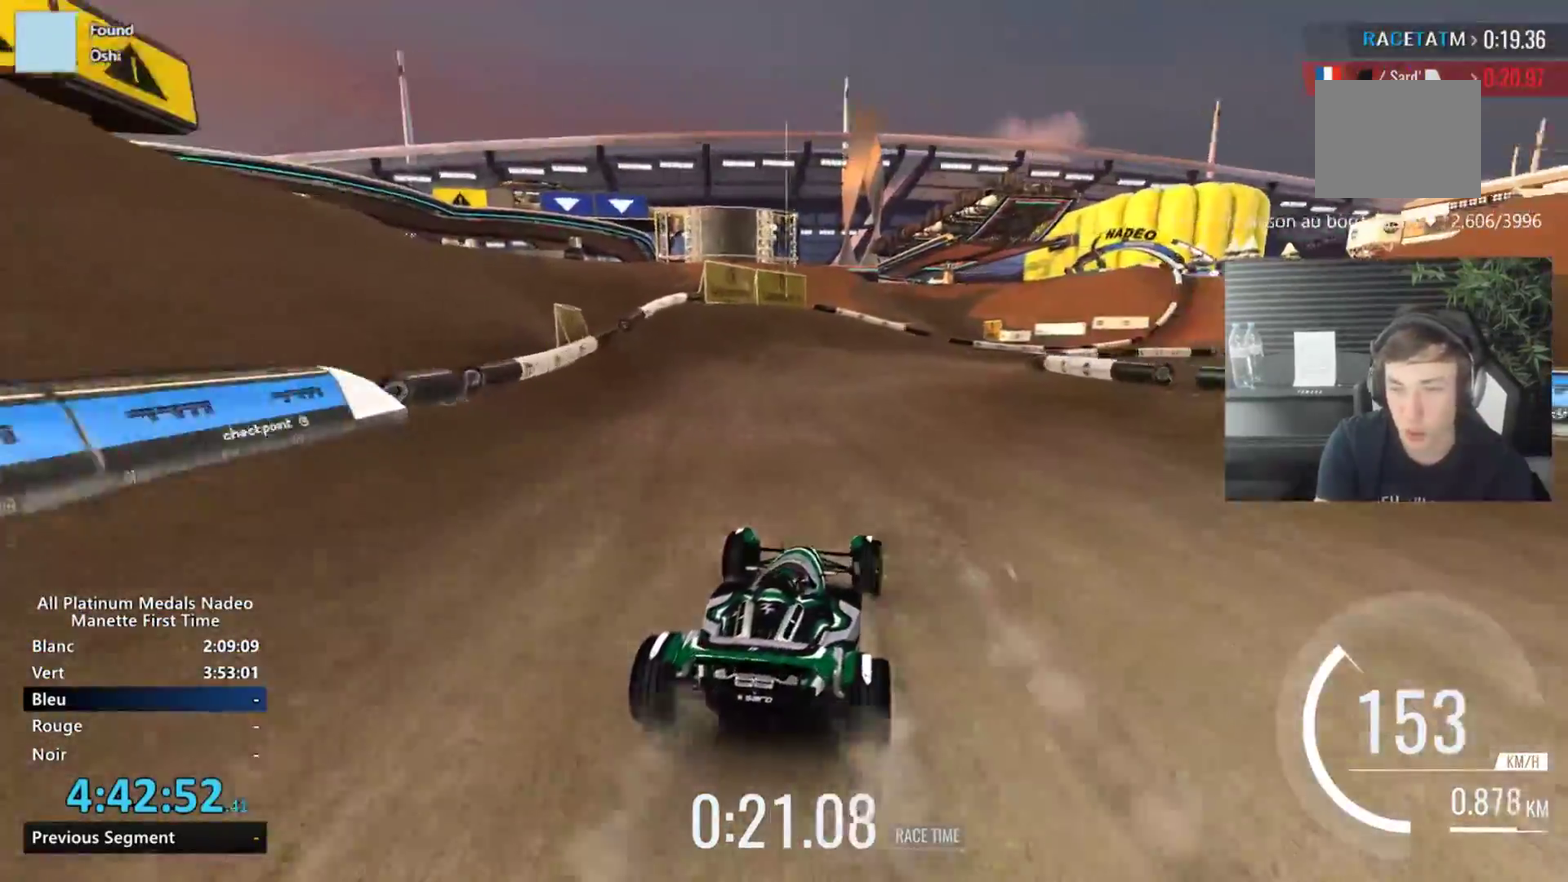
{"buttons": [], "left_stick": "right", "events": [[150, "left_stick", "center"], [317, "left_stick", "right"]]}
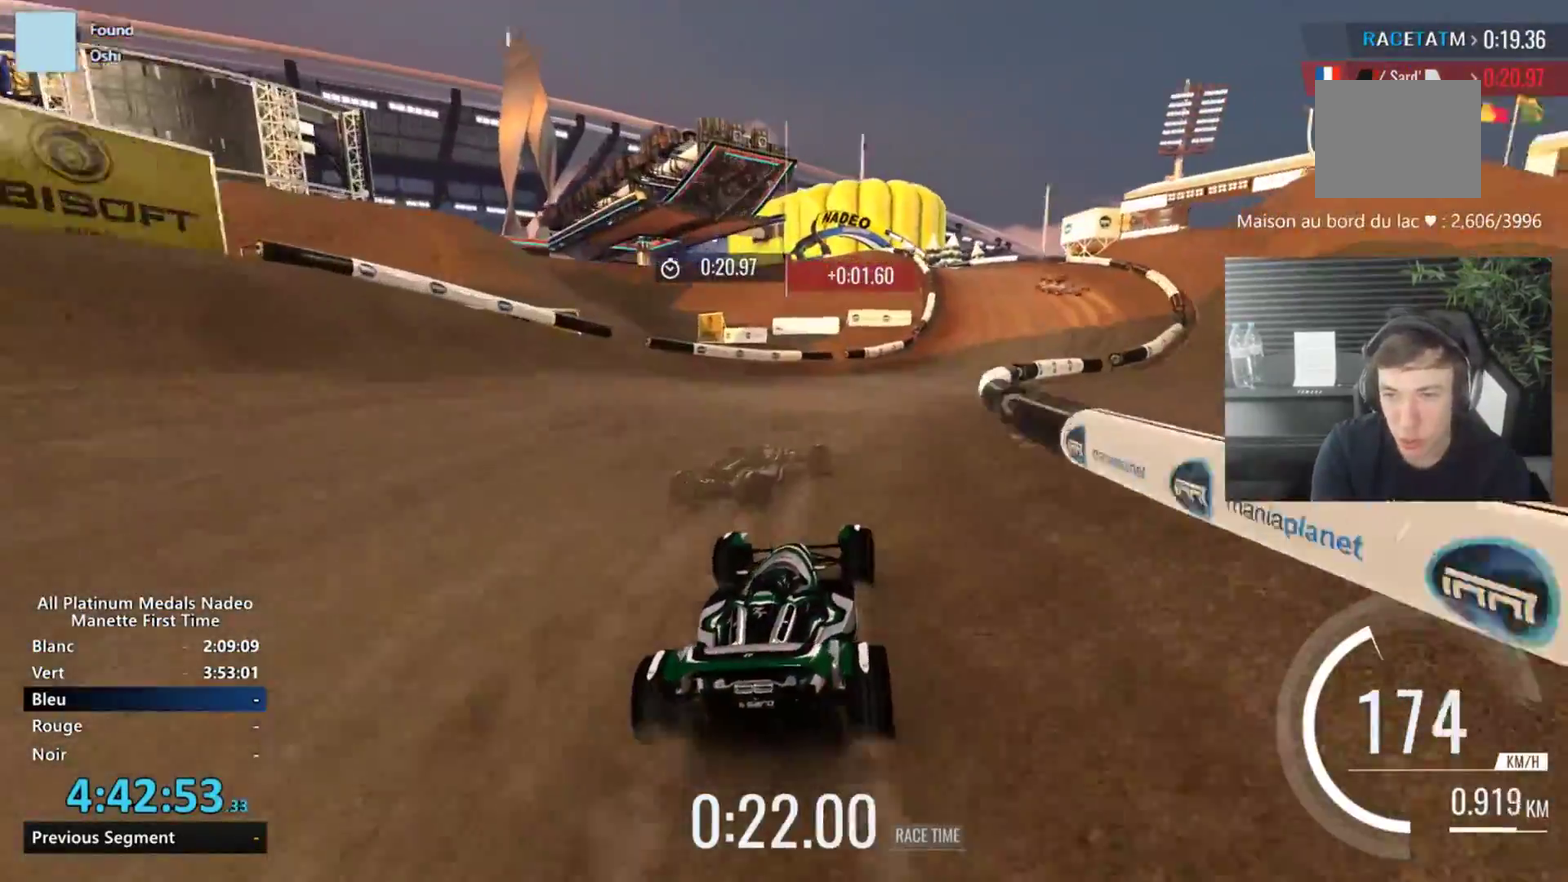
{"buttons": [], "left_stick": "center", "events": [[484, "left_stick", "center"]]}
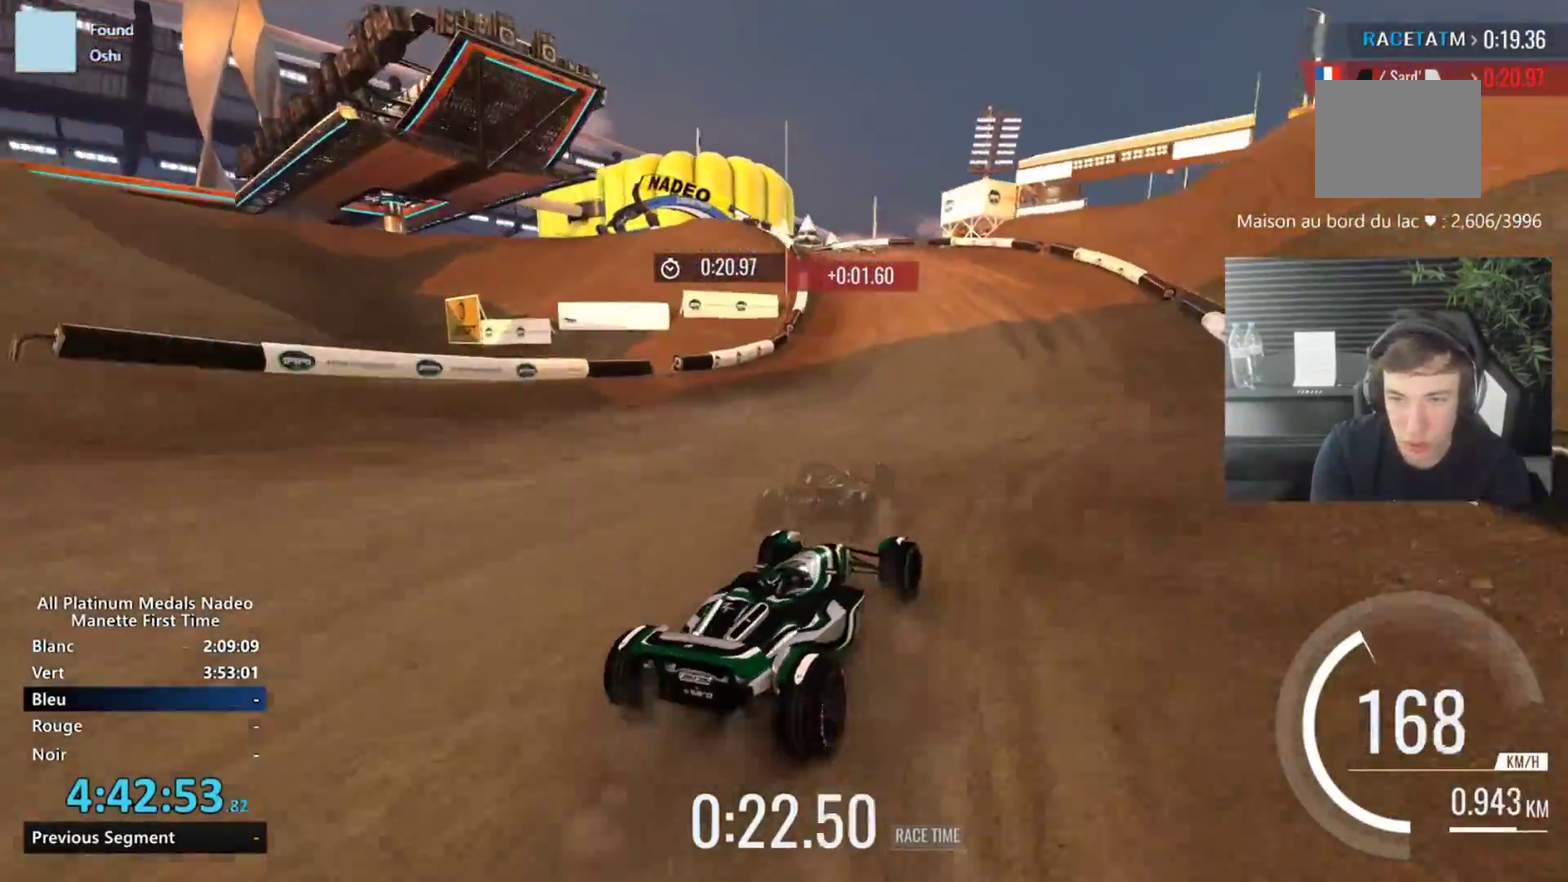
{"buttons": [], "left_stick": "left", "events": [[284, "left_stick", "left"]]}
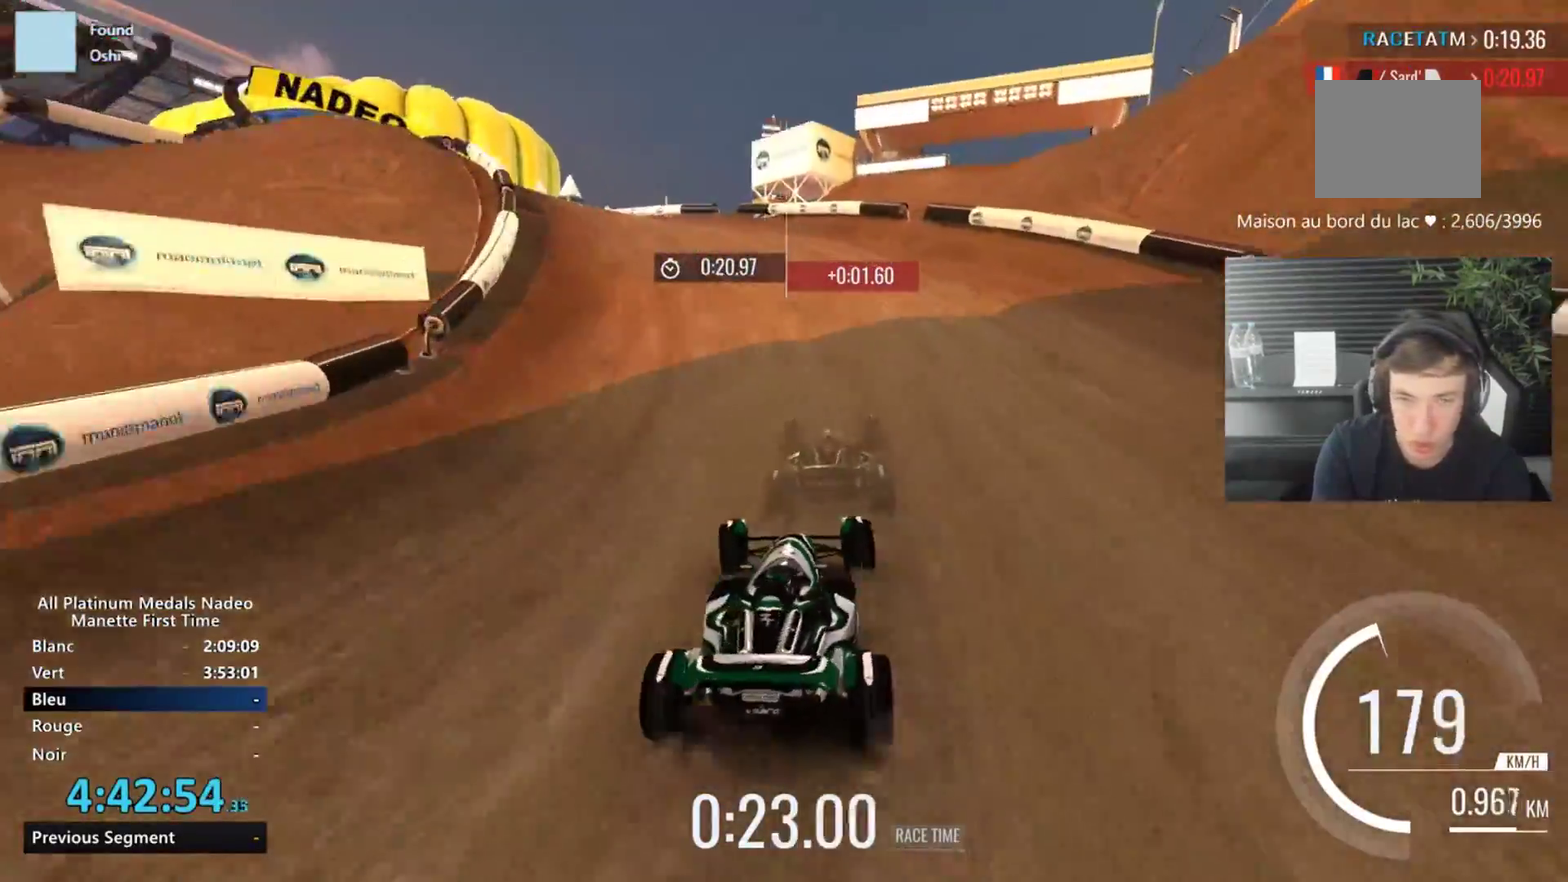
{"buttons": [], "left_stick": "left", "events": [[200, "left_stick", "center"], [433, "left_stick", "left"]]}
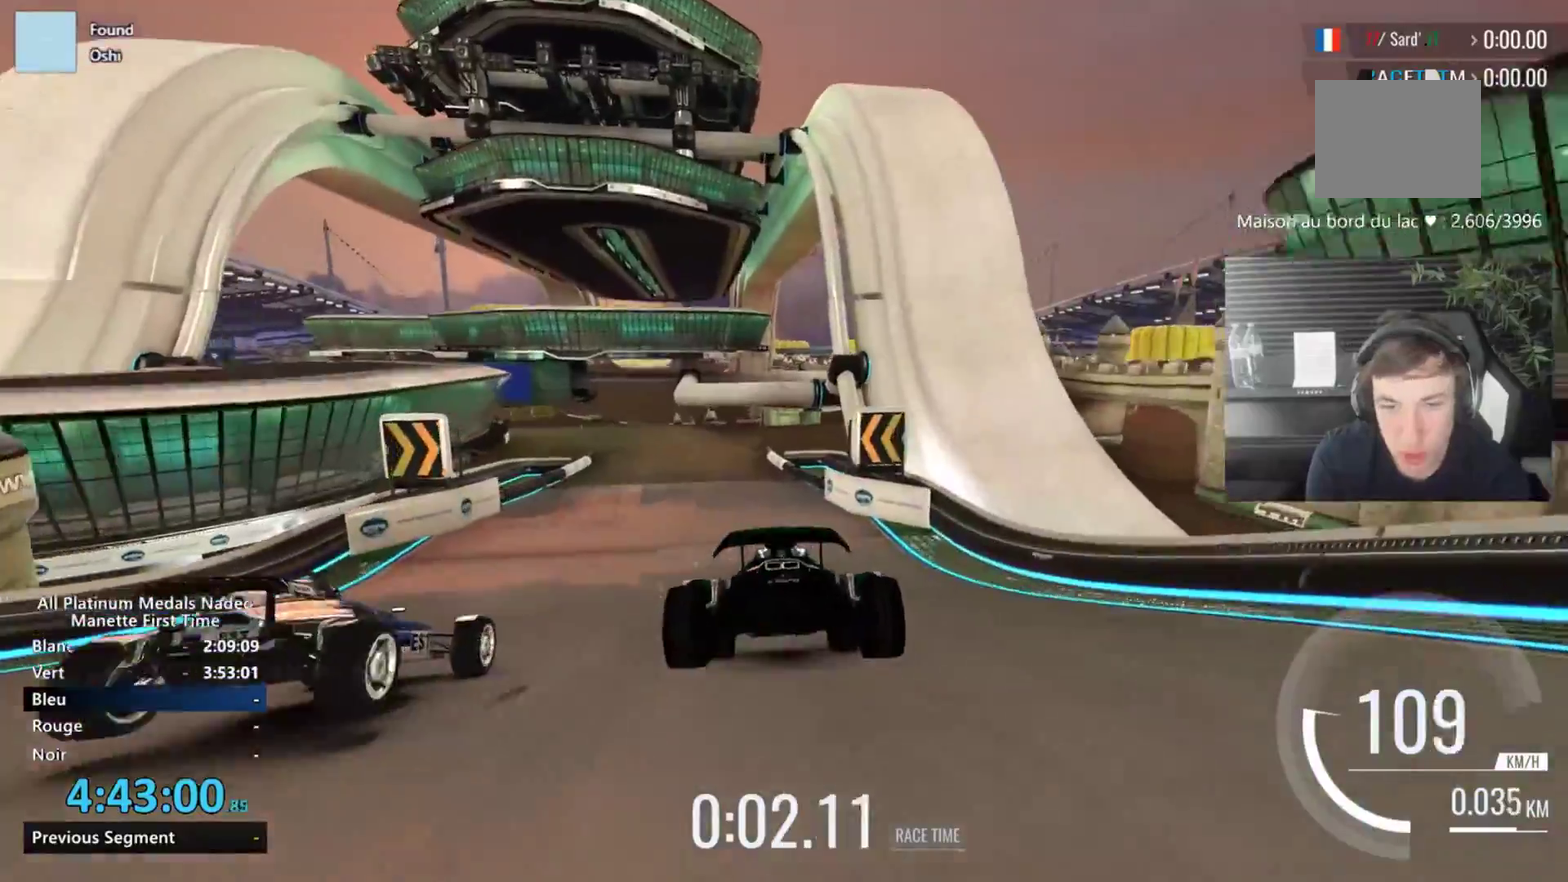
{"buttons": [], "left_stick": "center", "events": [[34, "left_stick", "center"]]}
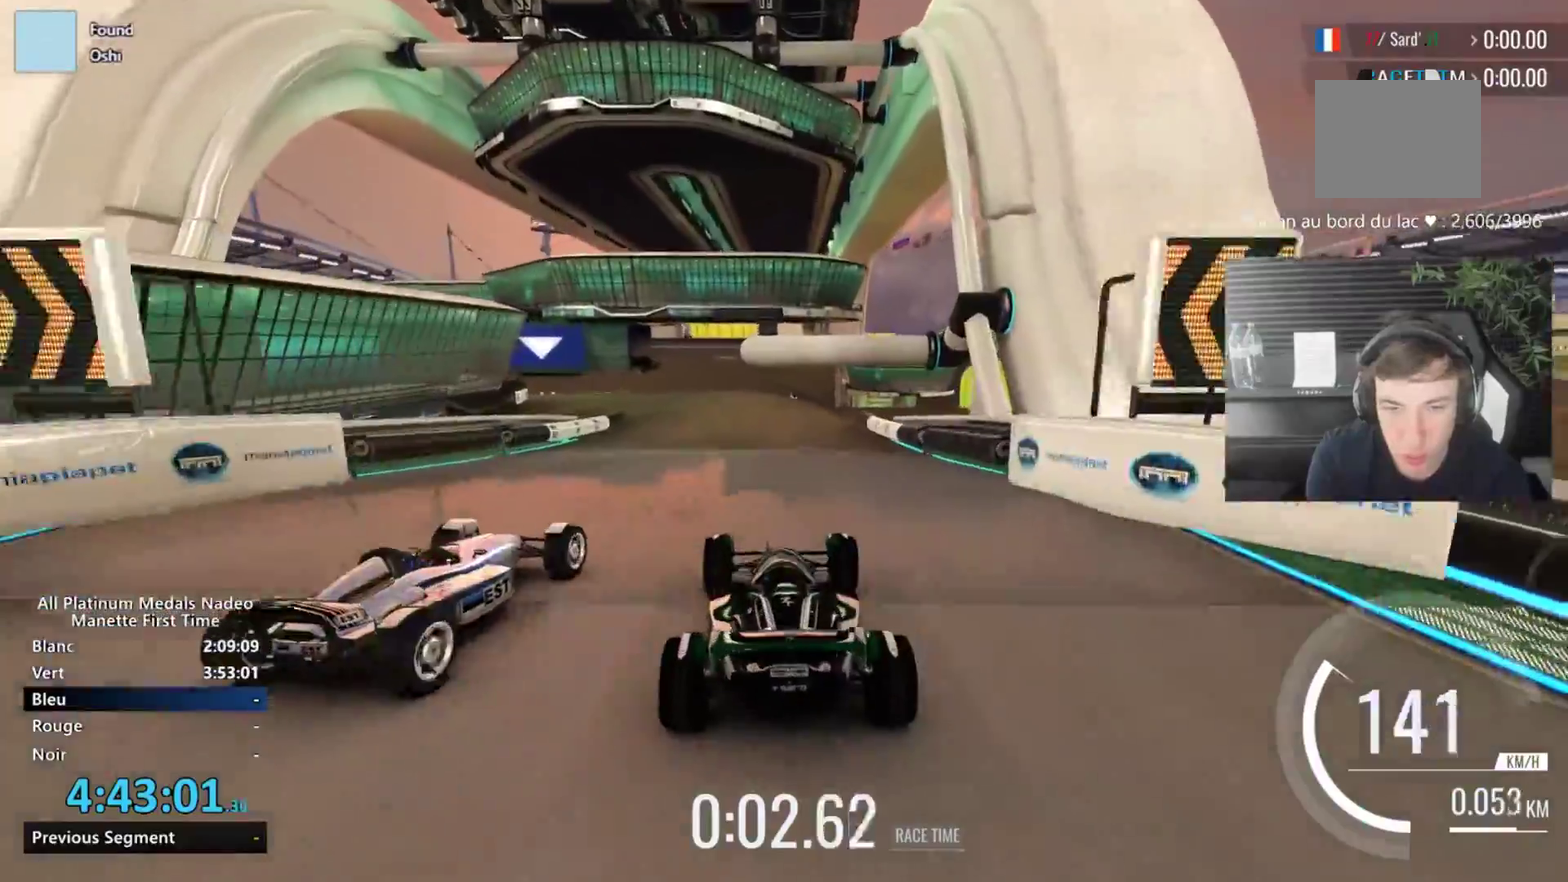
{"buttons": [], "left_stick": "center", "events": [[50, "left_stick", "left"], [400, "left_stick", "center"]]}
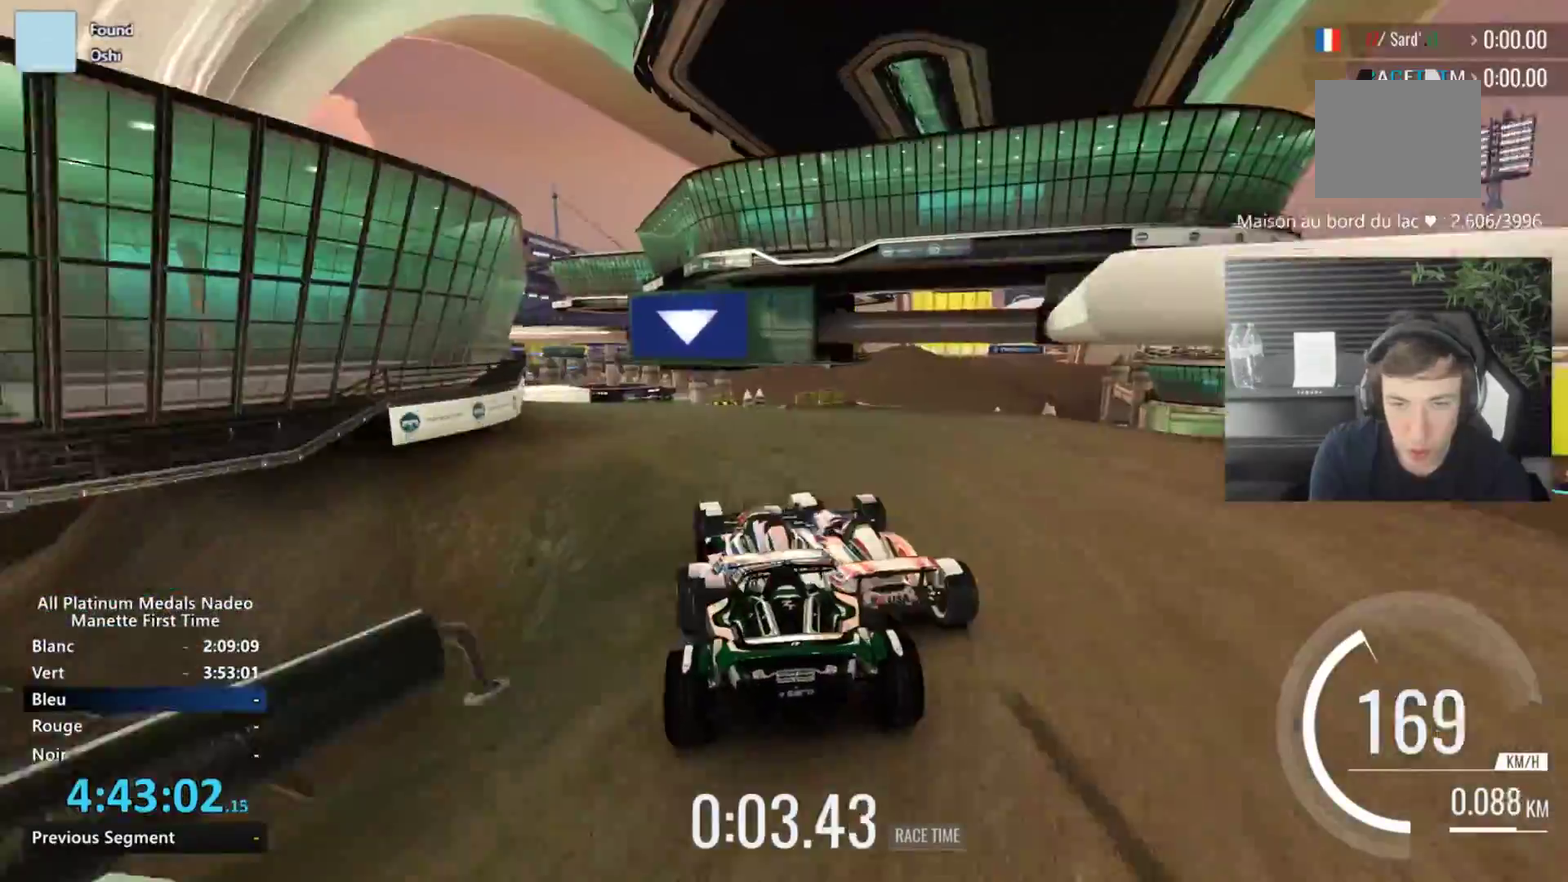
{"buttons": [], "left_stick": "center", "events": [[84, "left_stick", "left"], [184, "left_stick", "center"]]}
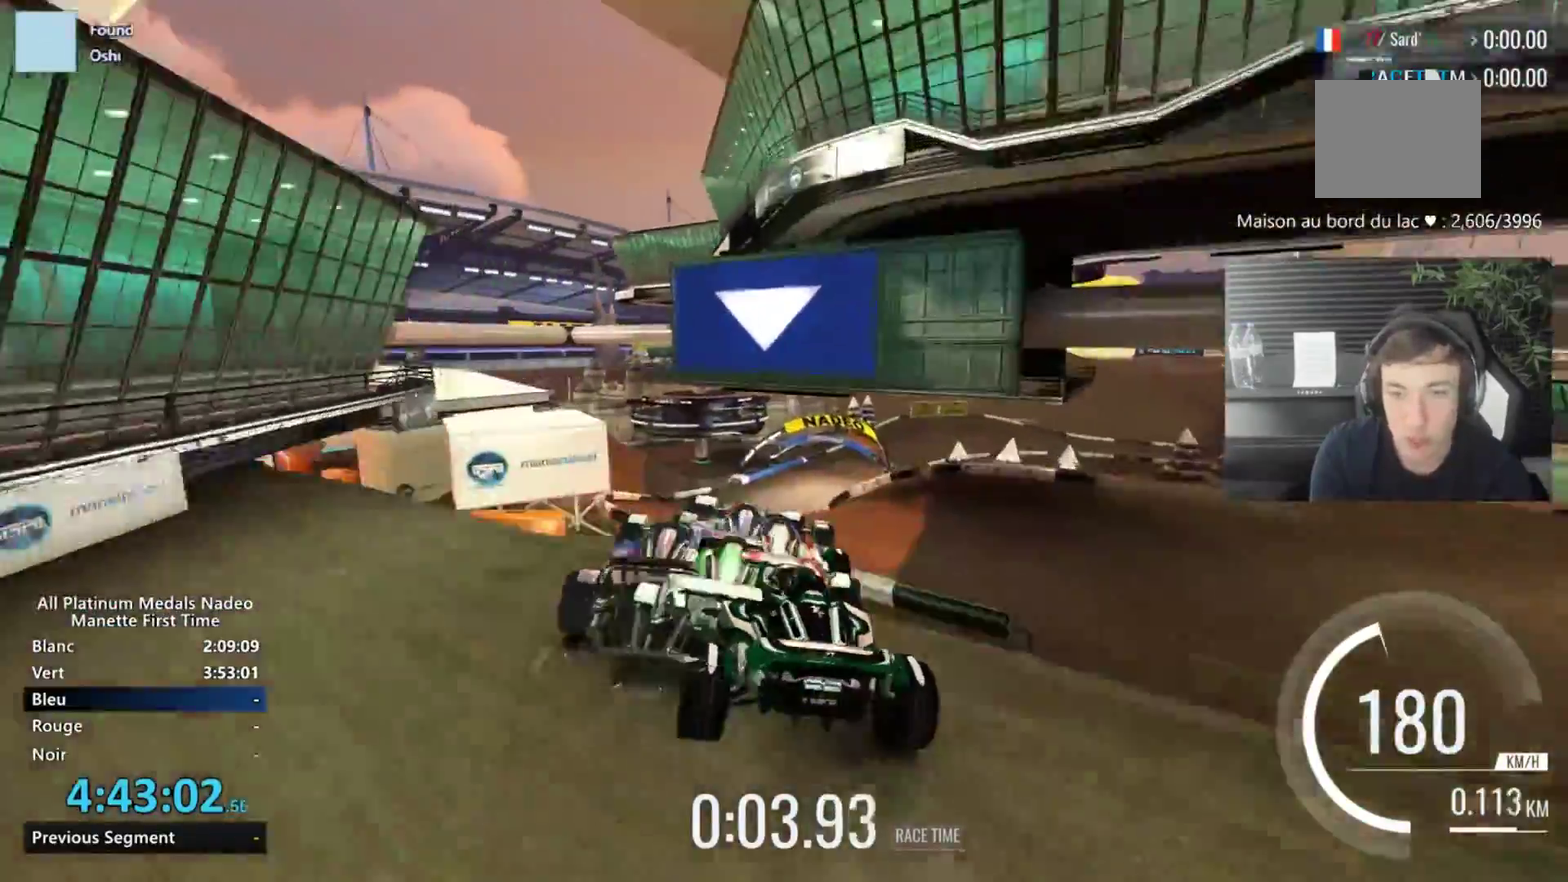
{"buttons": [], "left_stick": "right", "events": [[100, "left_stick", "right"]]}
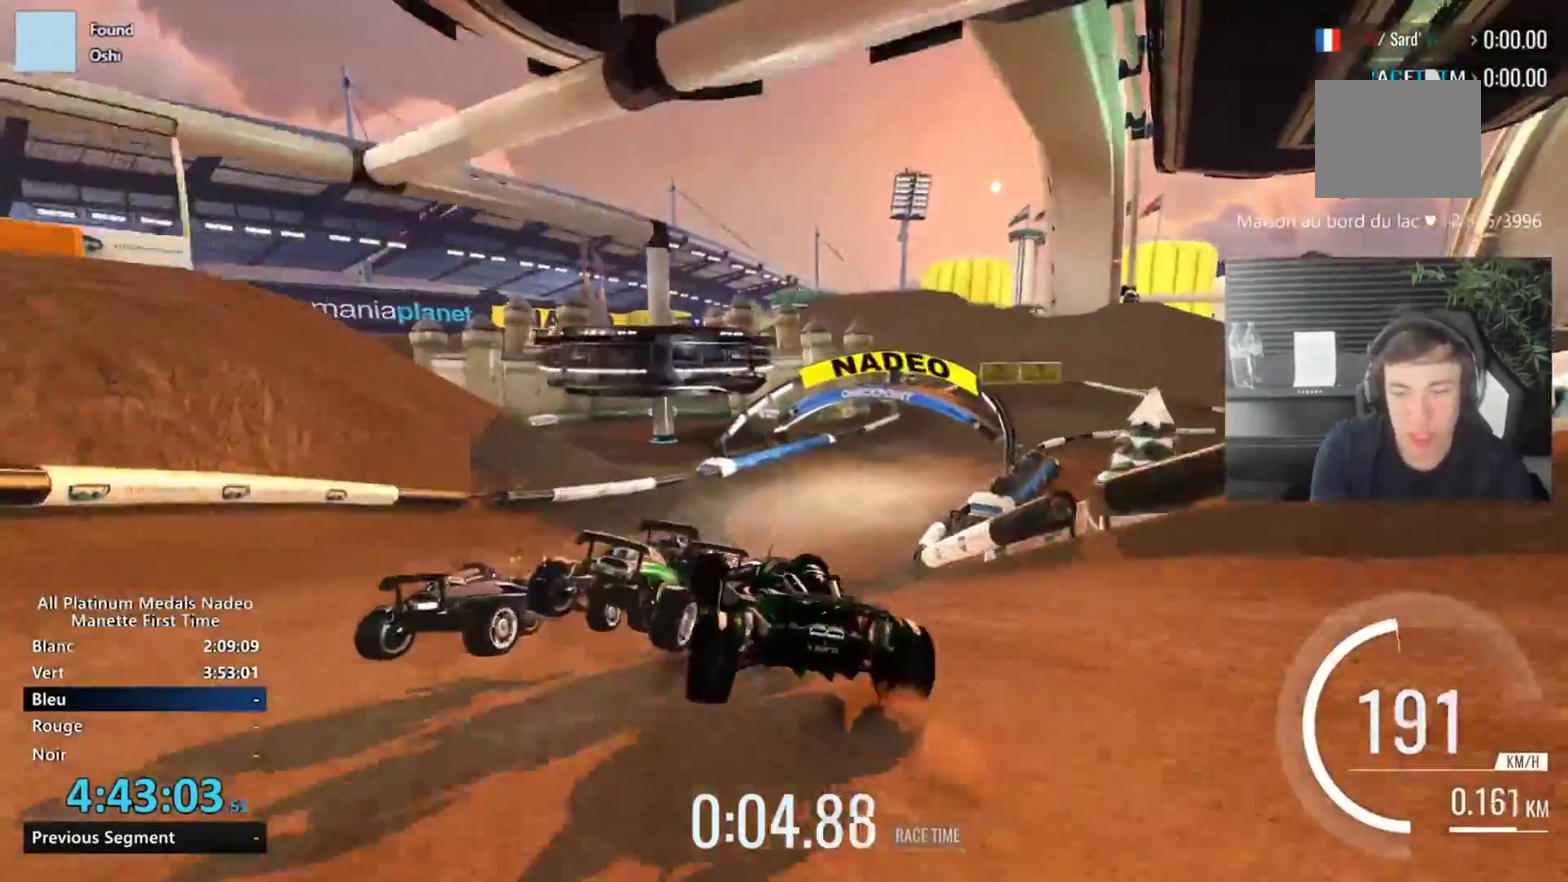
{"buttons": [], "left_stick": "right", "events": []}
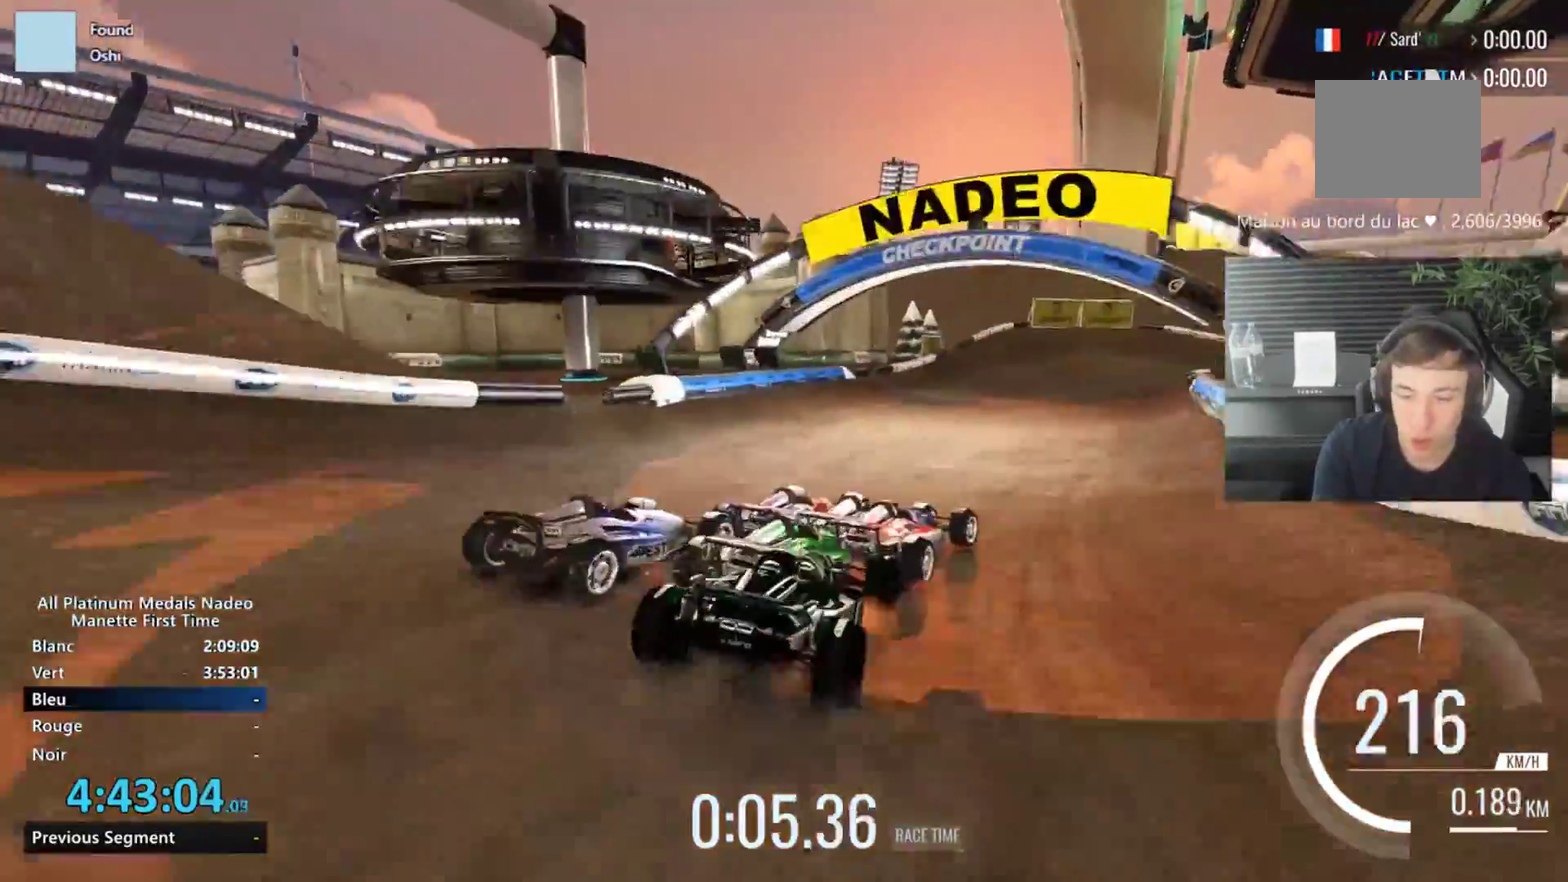
{"buttons": [], "left_stick": "up-right", "events": [[501, "left_stick", "up-right"]]}
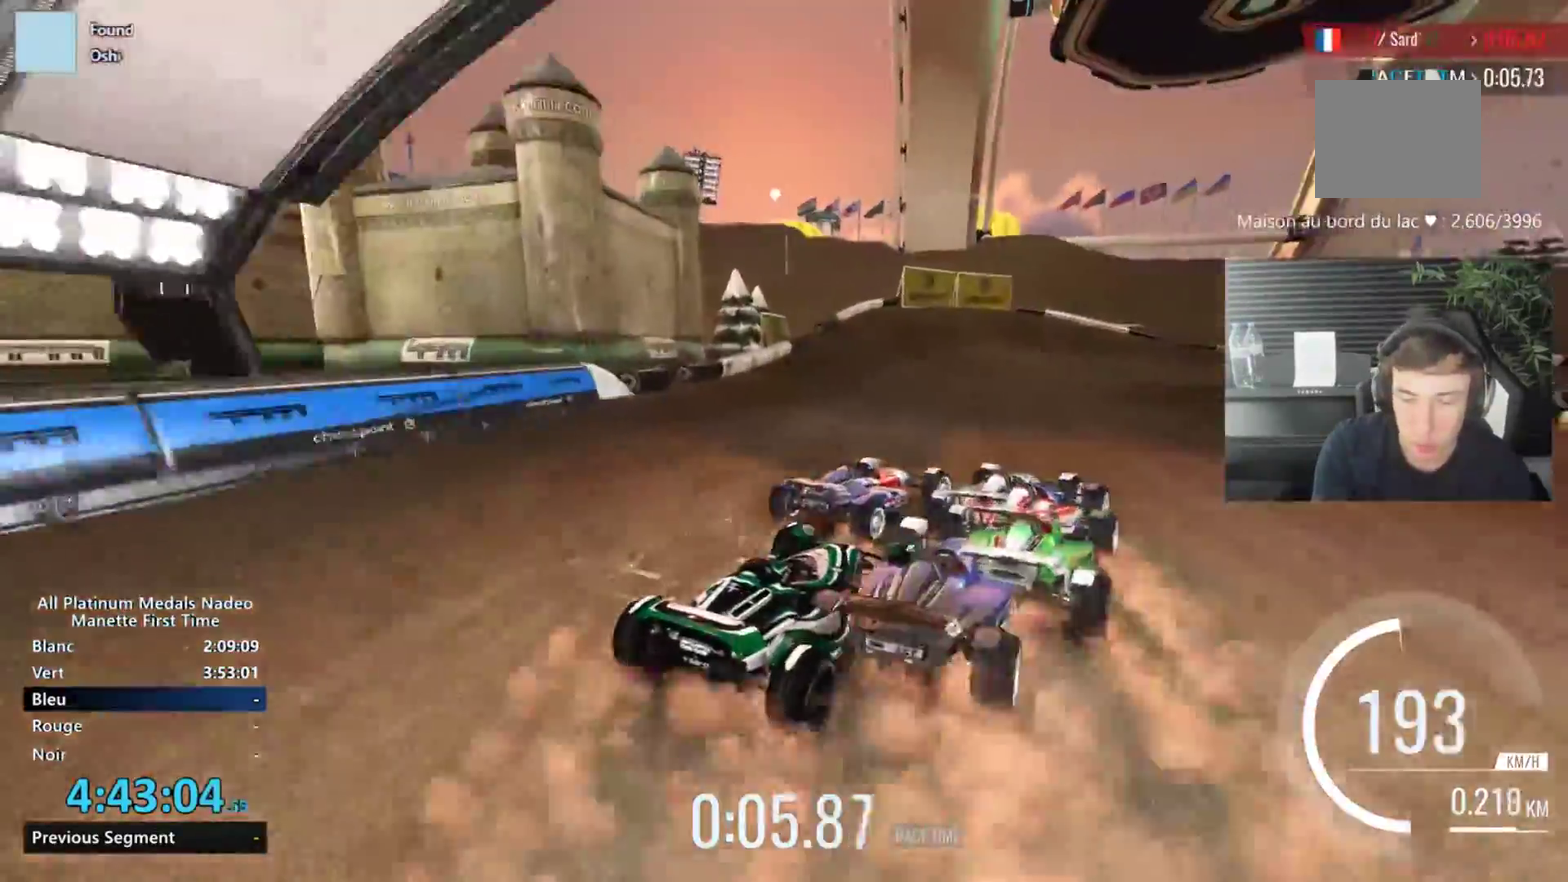
{"buttons": [], "left_stick": "center", "events": [[50, "left_stick", "right"], [450, "left_stick", "center"]]}
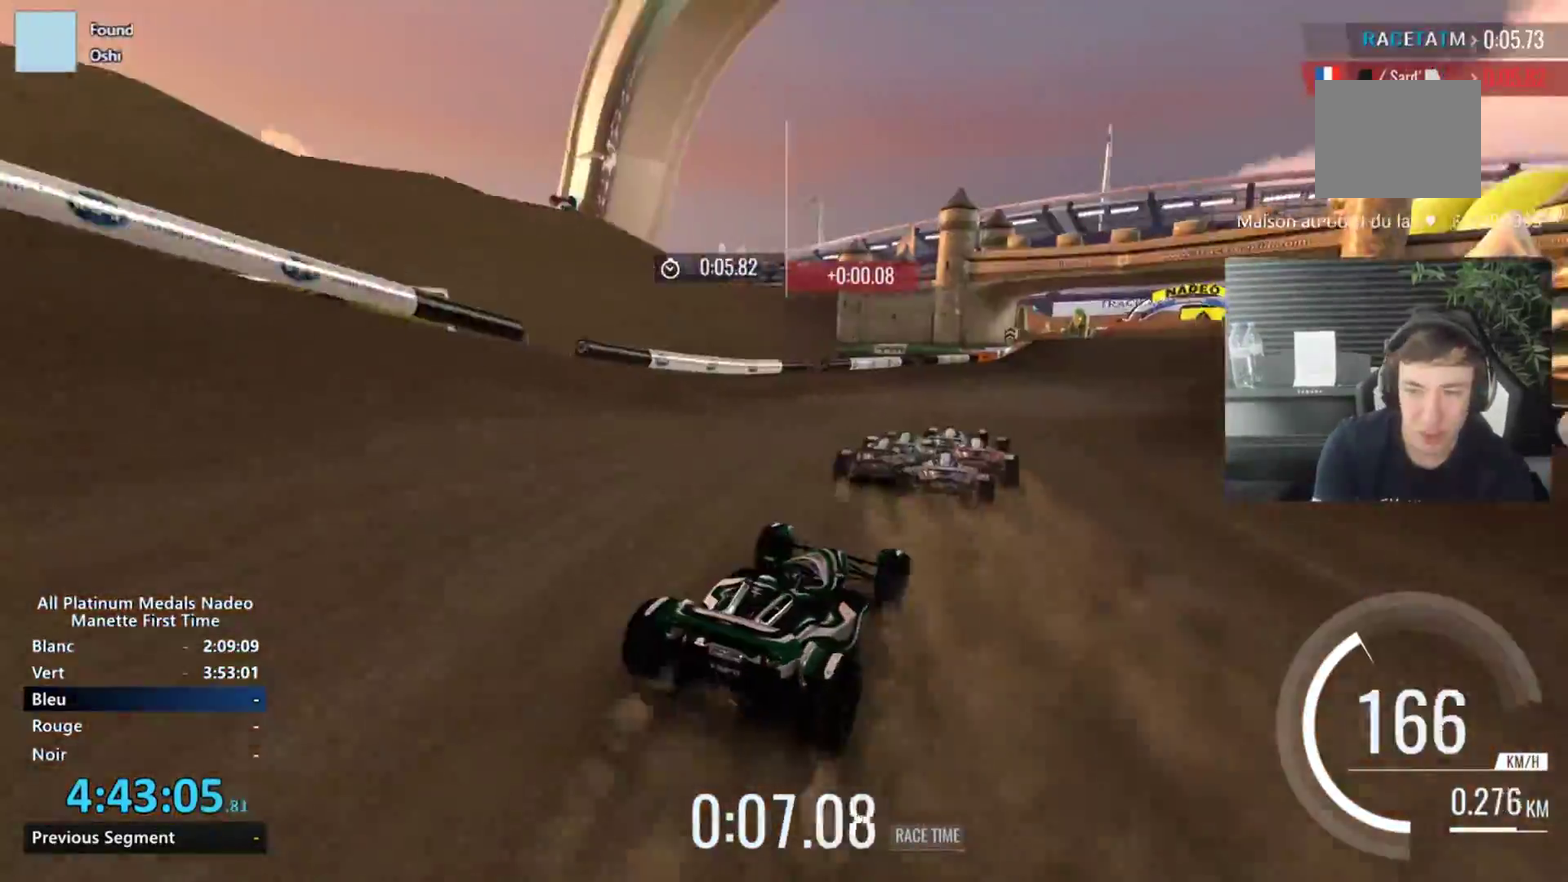
{"buttons": [], "left_stick": "center", "events": [[334, "left_stick", "right"], [467, "left_stick", "center"]]}
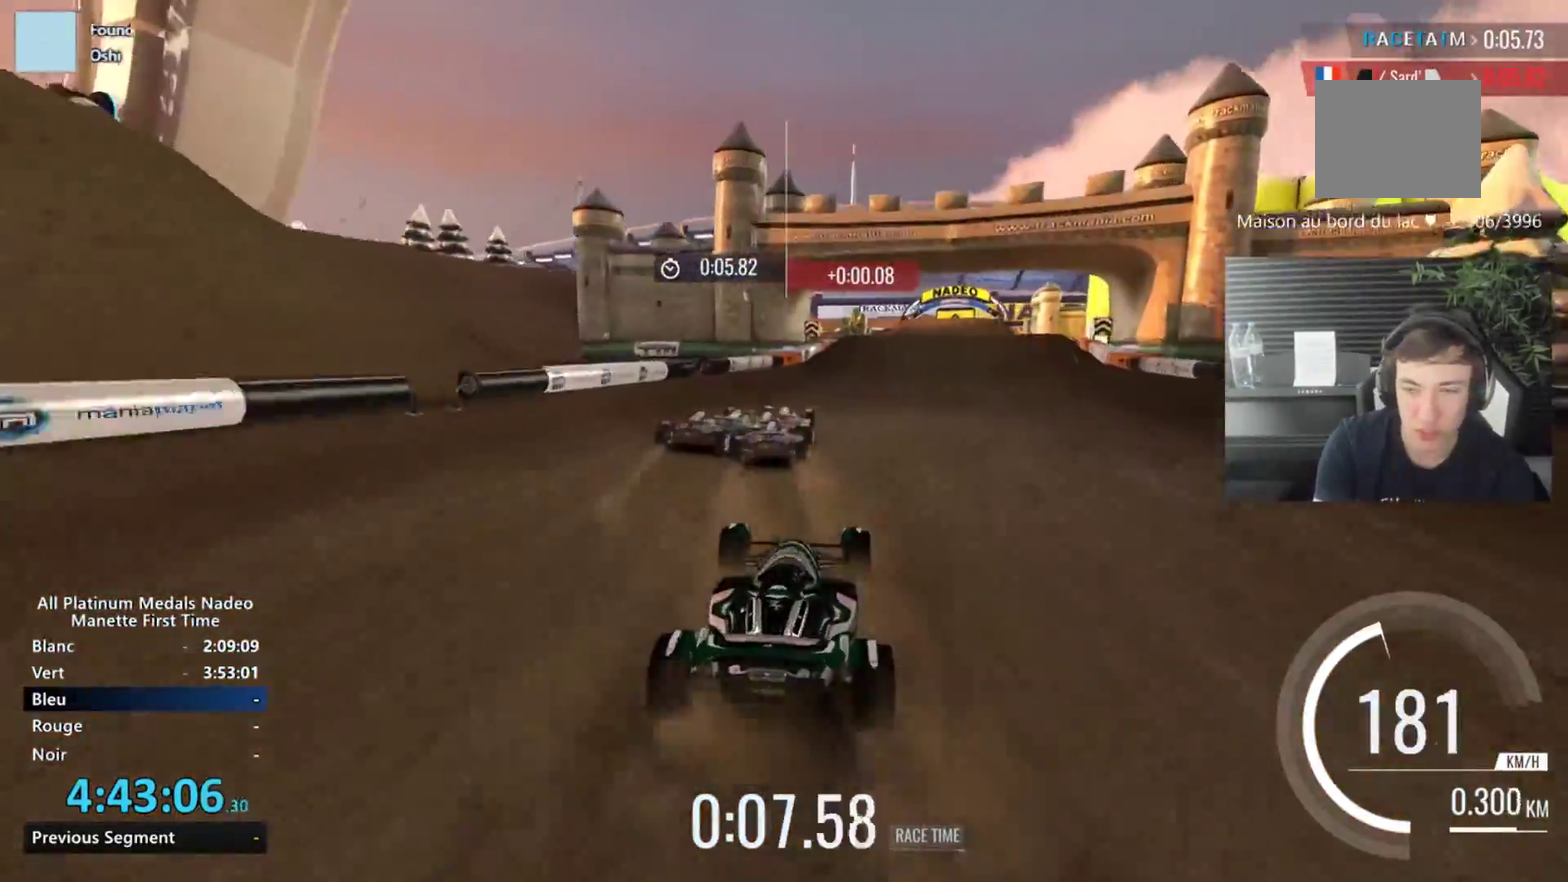
{"buttons": [], "left_stick": "center", "events": [[100, "left_stick", "right"], [233, "left_stick", "center"]]}
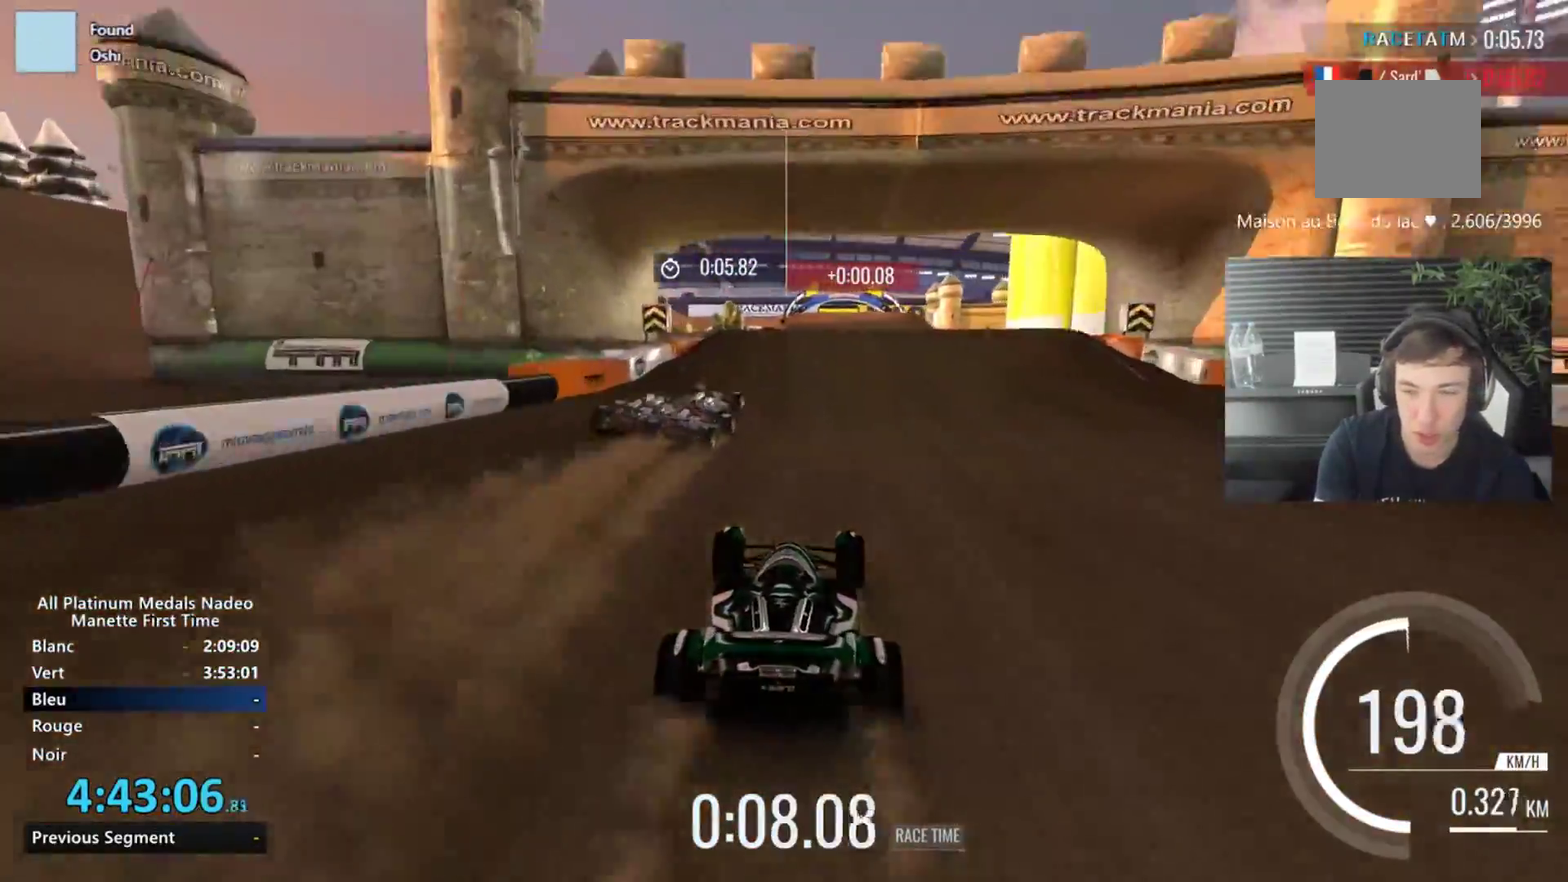
{"buttons": [], "left_stick": "center", "events": []}
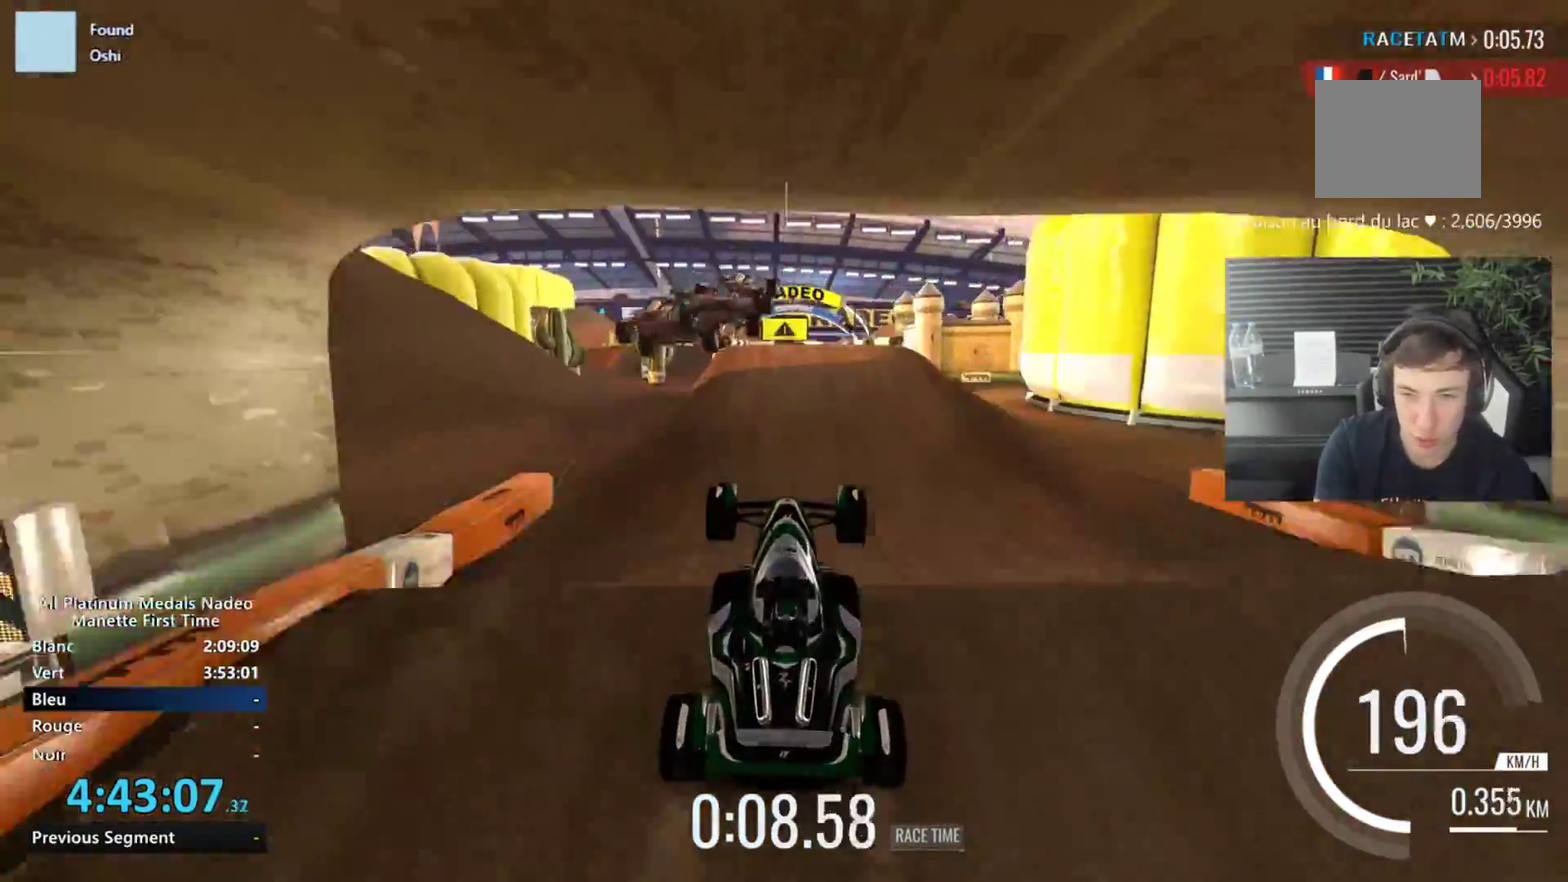
{"buttons": [], "left_stick": "left", "events": [[367, "left_stick", "left"]]}
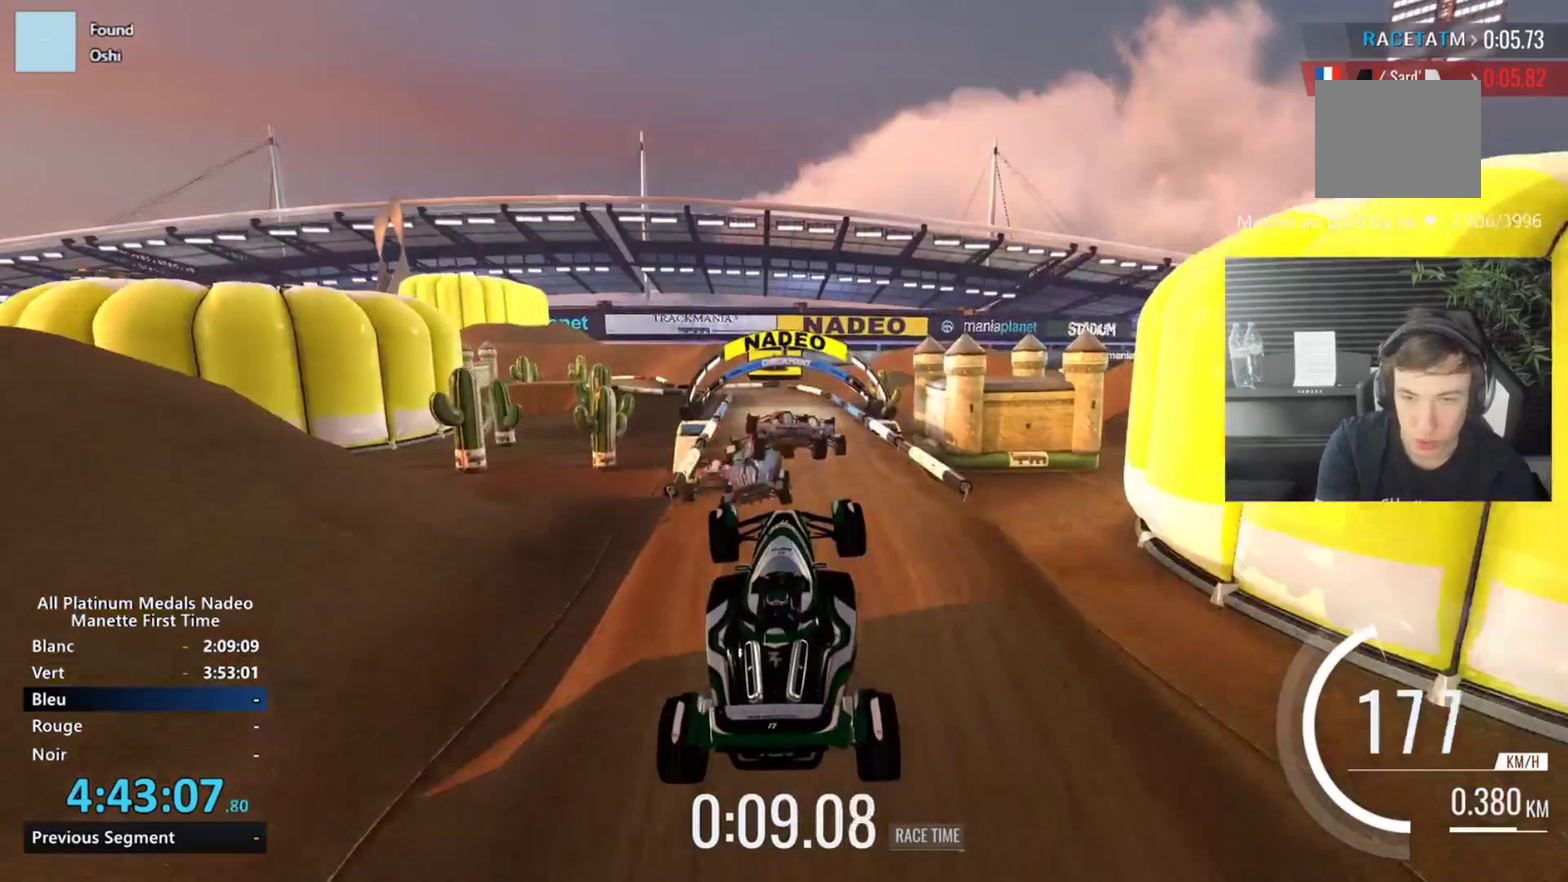
{"buttons": [], "left_stick": "left", "events": [[33, "left_stick", "center"], [434, "left_stick", "left"]]}
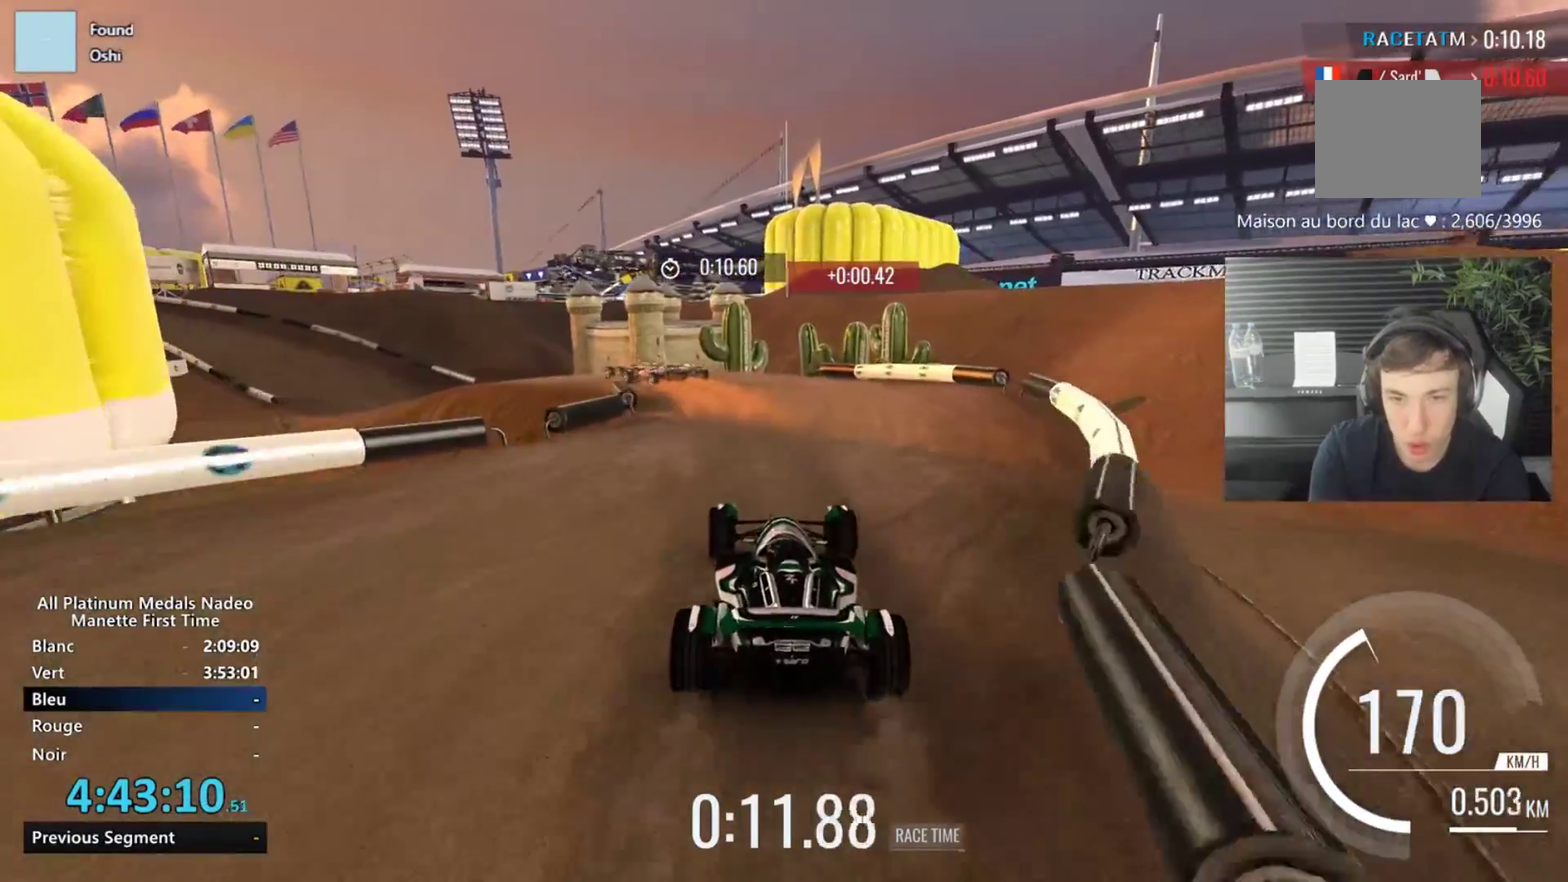
{"buttons": [], "left_stick": "left", "events": []}
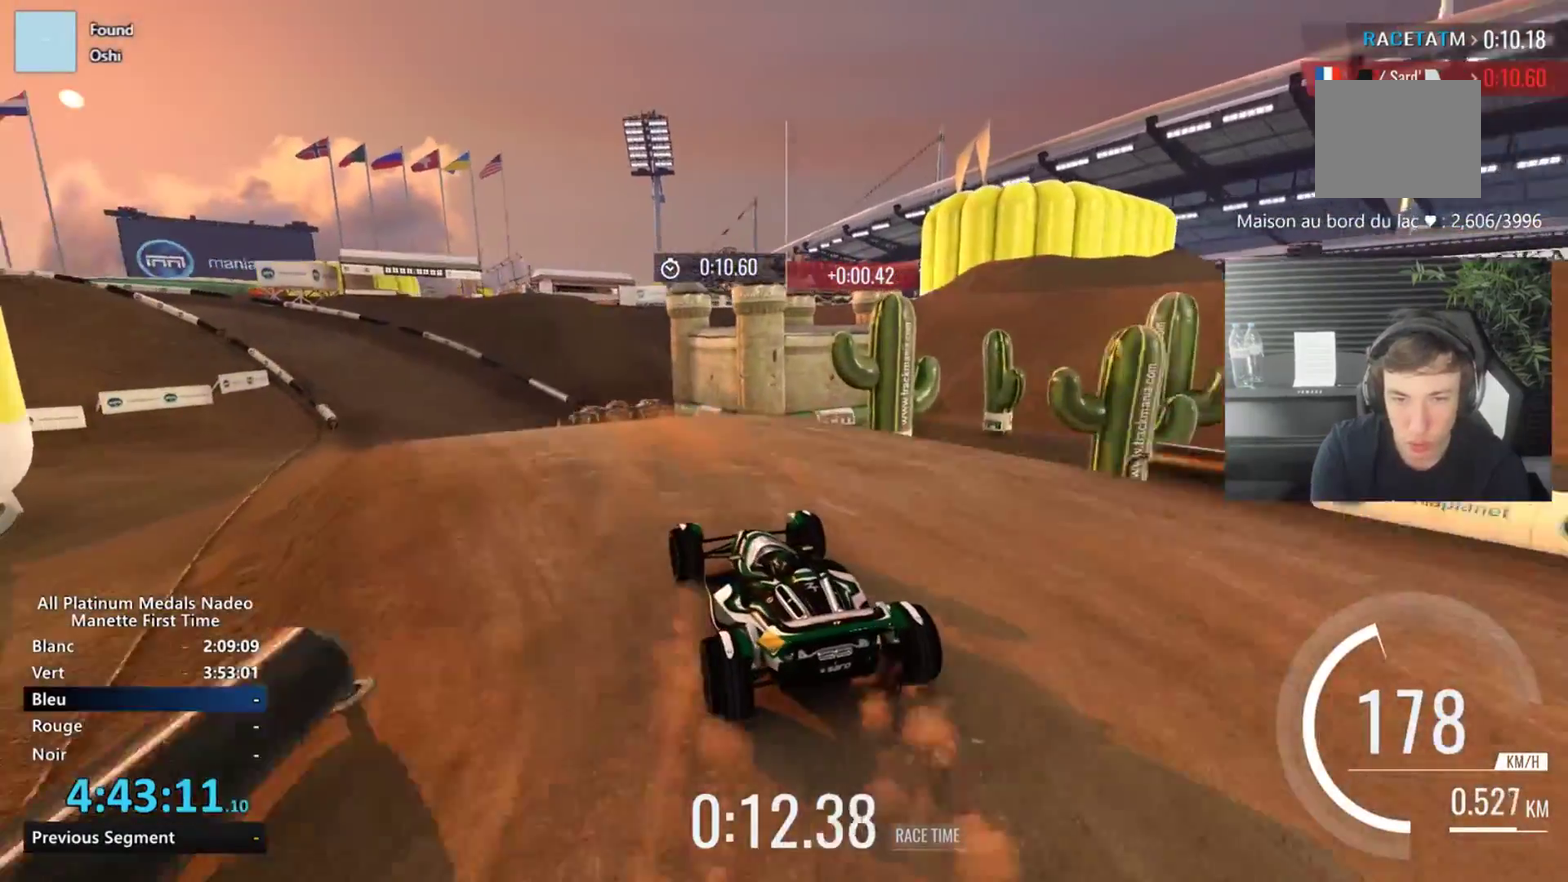
{"buttons": [], "left_stick": "center", "events": [[50, "left_stick", "center"], [167, "left_stick", "left"], [334, "left_stick", "center"]]}
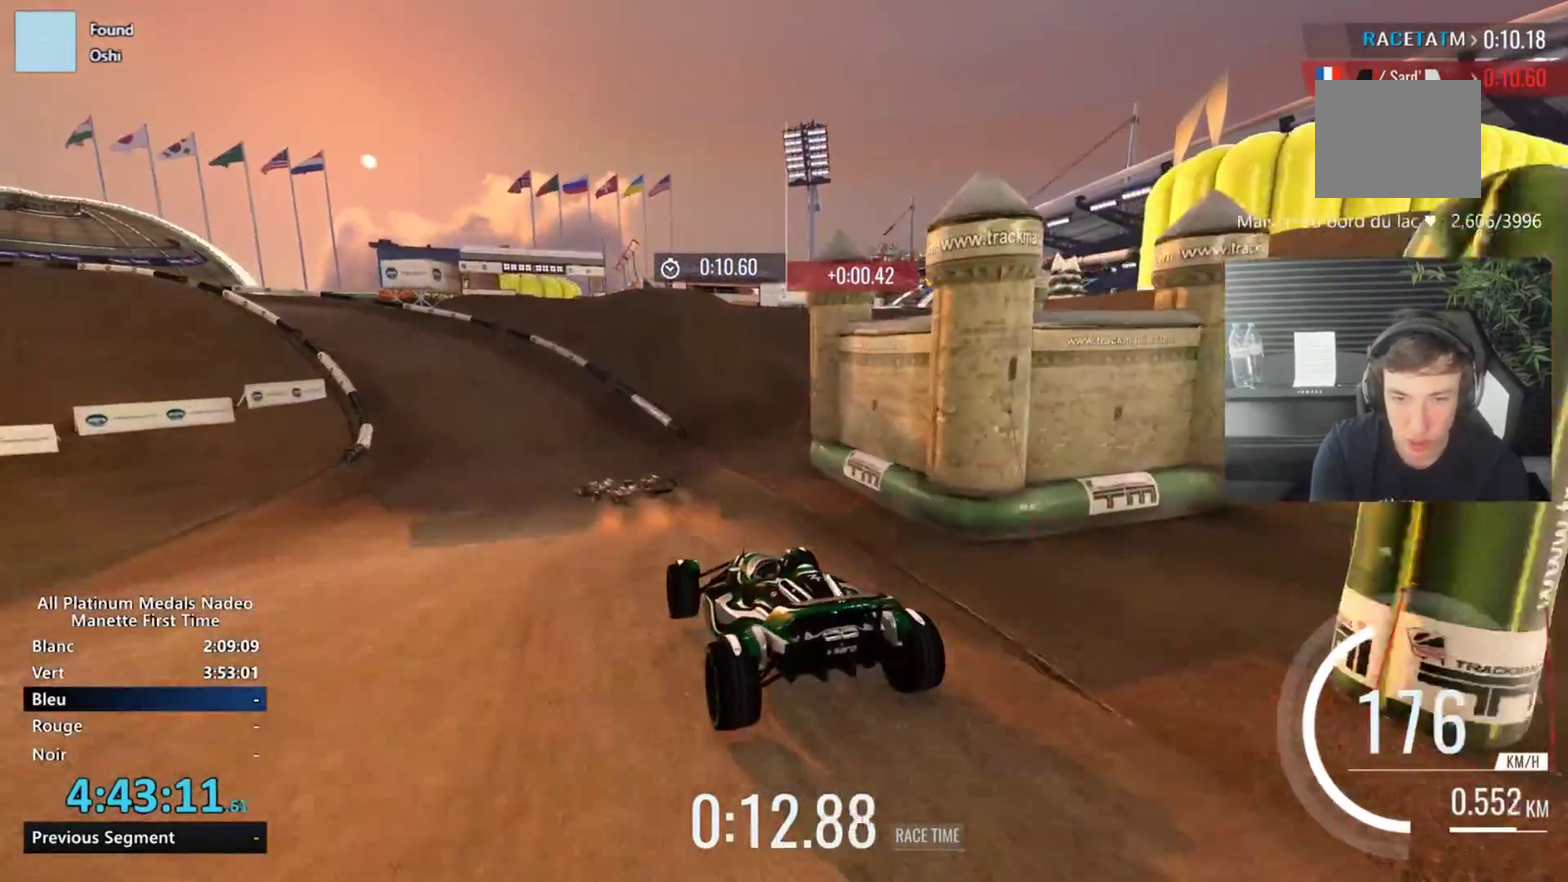
{"buttons": [], "left_stick": "left", "events": [[83, "left_stick", "left"], [150, "left_stick", "center"], [400, "left_stick", "left"]]}
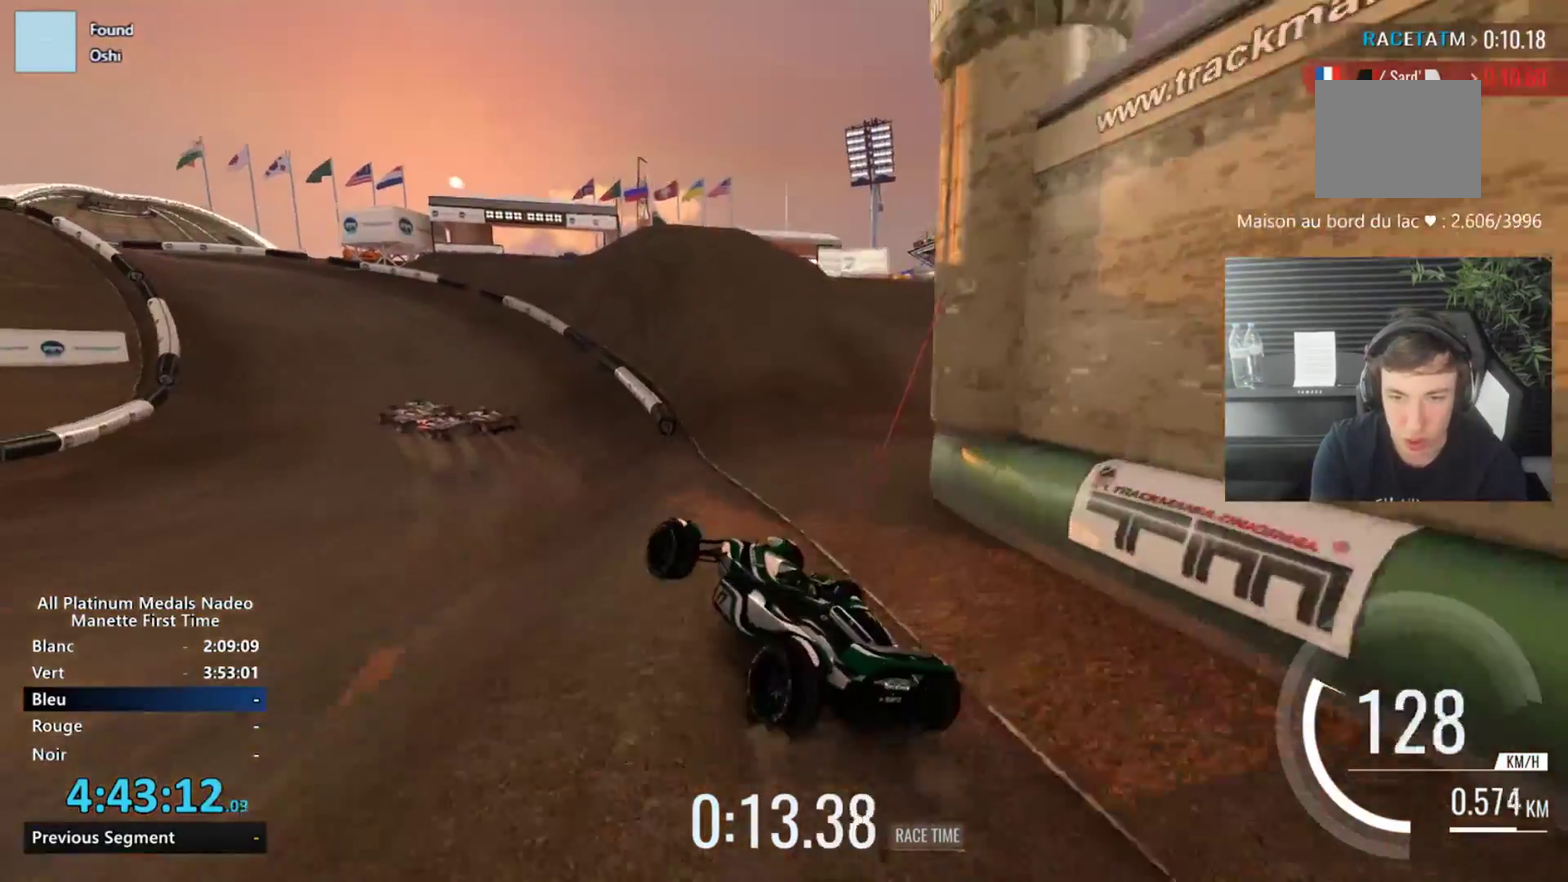
{"buttons": [], "left_stick": "center", "events": [[133, "left_stick", "center"], [334, "DPAD_LEFT", "down"], [450, "DPAD_LEFT", "up"]]}